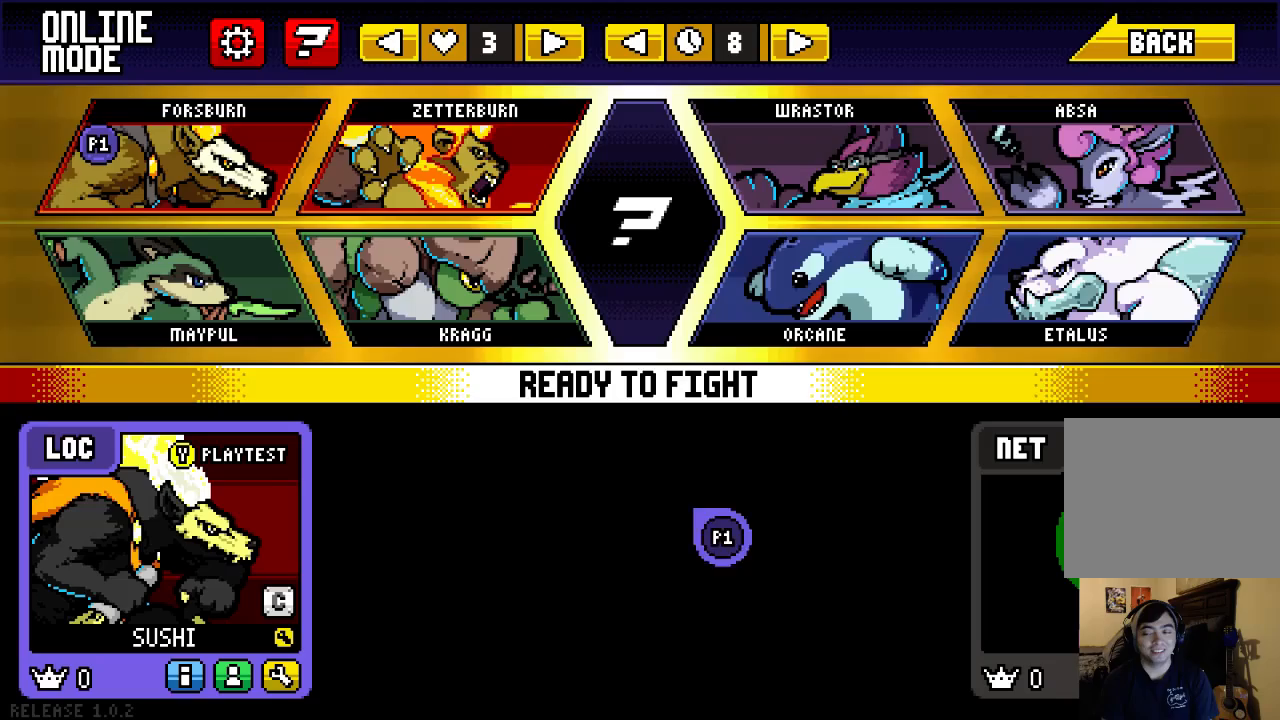
Gameplay with a controller (Nintendo layout); each line is a JSON object with the inputs held at the frame after it. "events" lists button and stick changes between this image and that frame as [ms after this image, input, new state], when the widget could be followed in between. Not read: L3 R3.
{"buttons": [], "left_stick": "up-right", "right_stick": "center", "events": [[67, "left_stick", "up-right"], [167, "left_stick", "down-left"], [233, "left_stick", "down-right"], [300, "left_stick", "up-right"], [400, "left_stick", "down"], [500, "left_stick", "up-right"]]}
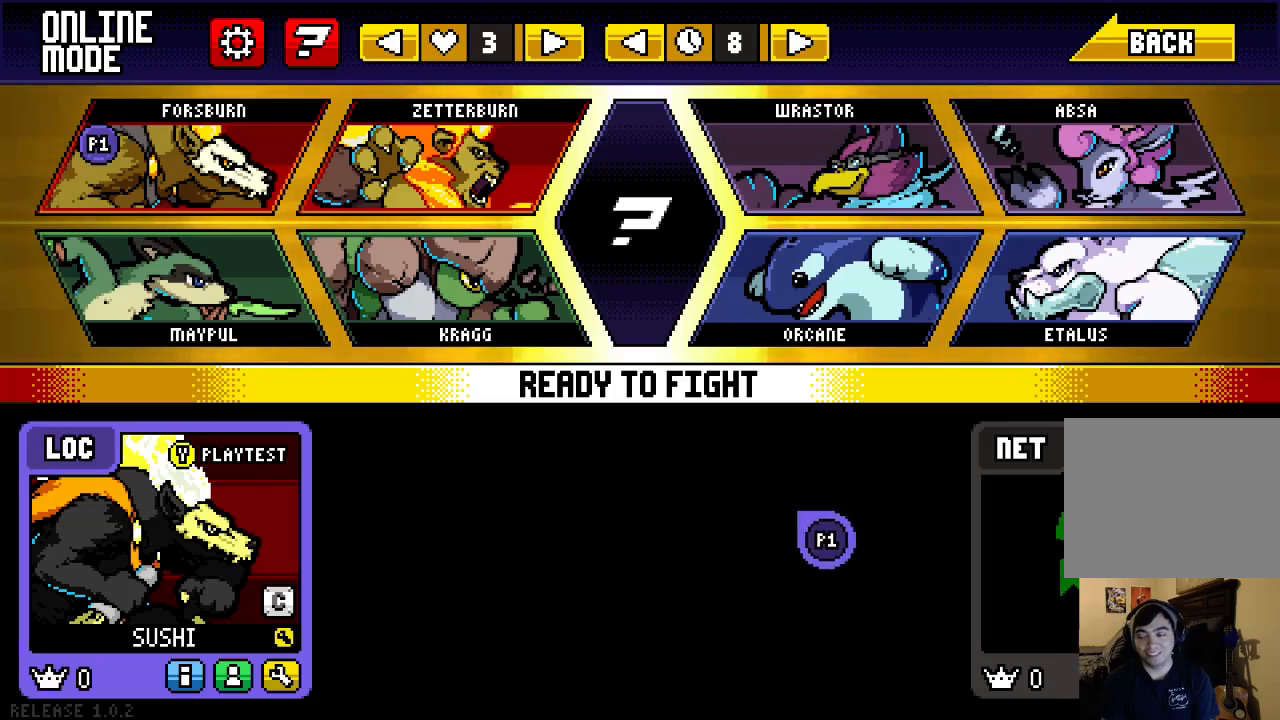
{"buttons": [], "left_stick": "up-left", "right_stick": "center", "events": [[100, "left_stick", "down-left"], [200, "START", "down"], [200, "left_stick", "right"], [267, "left_stick", "up-left"], [333, "START", "up"], [333, "left_stick", "down"], [400, "left_stick", "right"], [467, "left_stick", "up-left"]]}
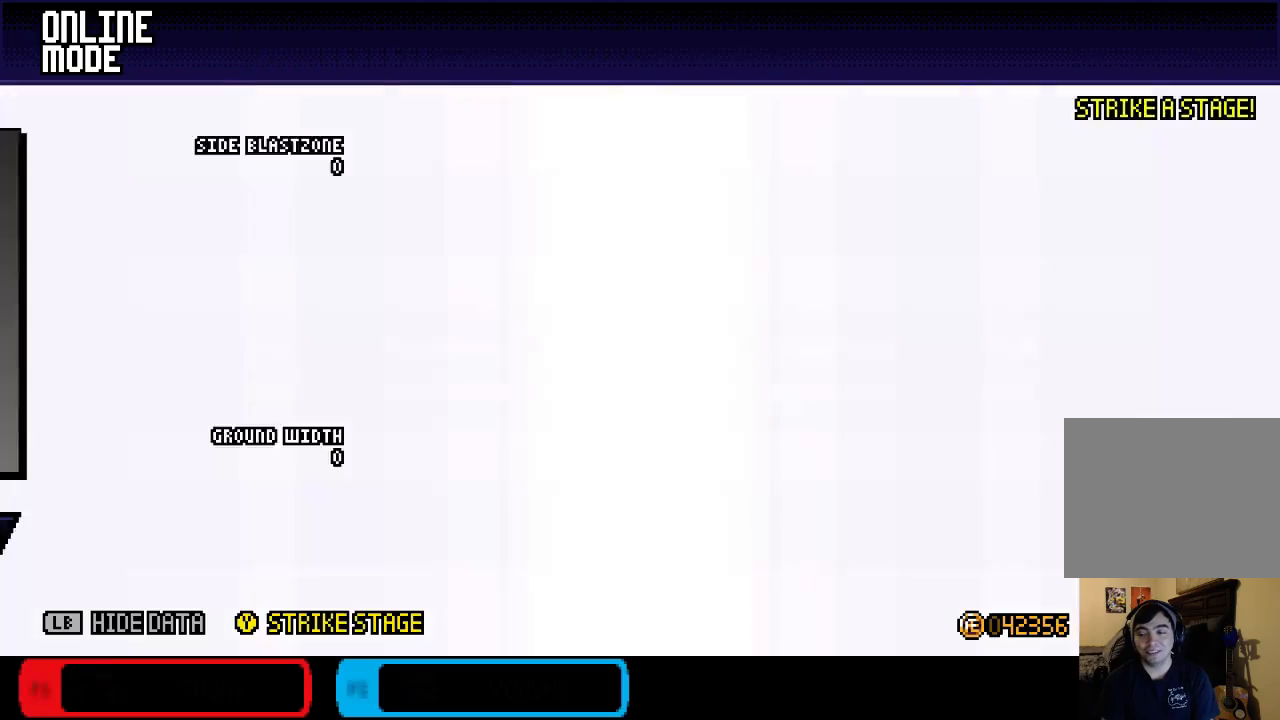
{"buttons": [], "left_stick": "down-right", "right_stick": "center", "events": [[33, "left_stick", "down-left"], [133, "left_stick", "up-right"], [233, "left_stick", "down-left"], [333, "left_stick", "up-right"], [433, "left_stick", "down-left"], [500, "left_stick", "down-right"]]}
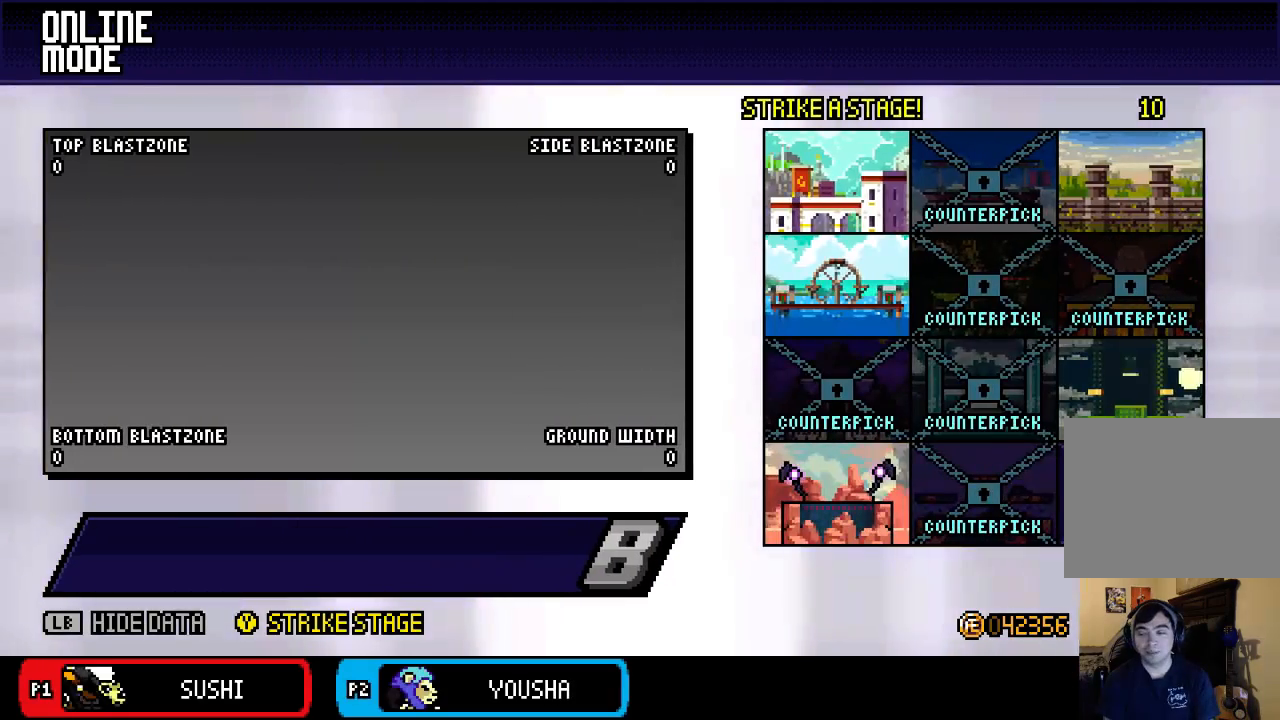
{"buttons": [], "left_stick": "up", "right_stick": "center", "events": [[33, "left_stick", "up-right"], [100, "left_stick", "up-left"], [167, "left_stick", "down-left"], [300, "left_stick", "up-left"], [400, "left_stick", "center"], [500, "left_stick", "up"]]}
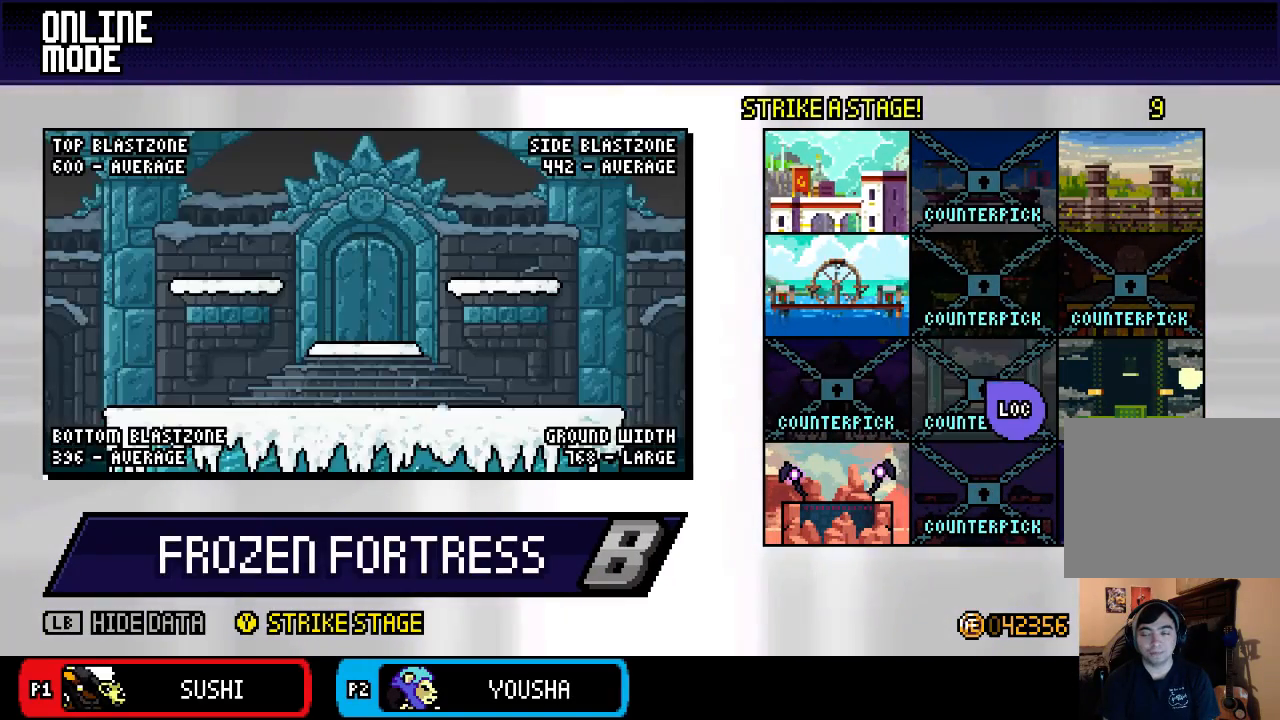
{"buttons": [], "left_stick": "up-right", "right_stick": "center", "events": [[133, "left_stick", "left"], [200, "left_stick", "down"], [250, "left_stick", "up-right"], [317, "left_stick", "up-left"], [383, "left_stick", "down-left"], [483, "left_stick", "up-right"]]}
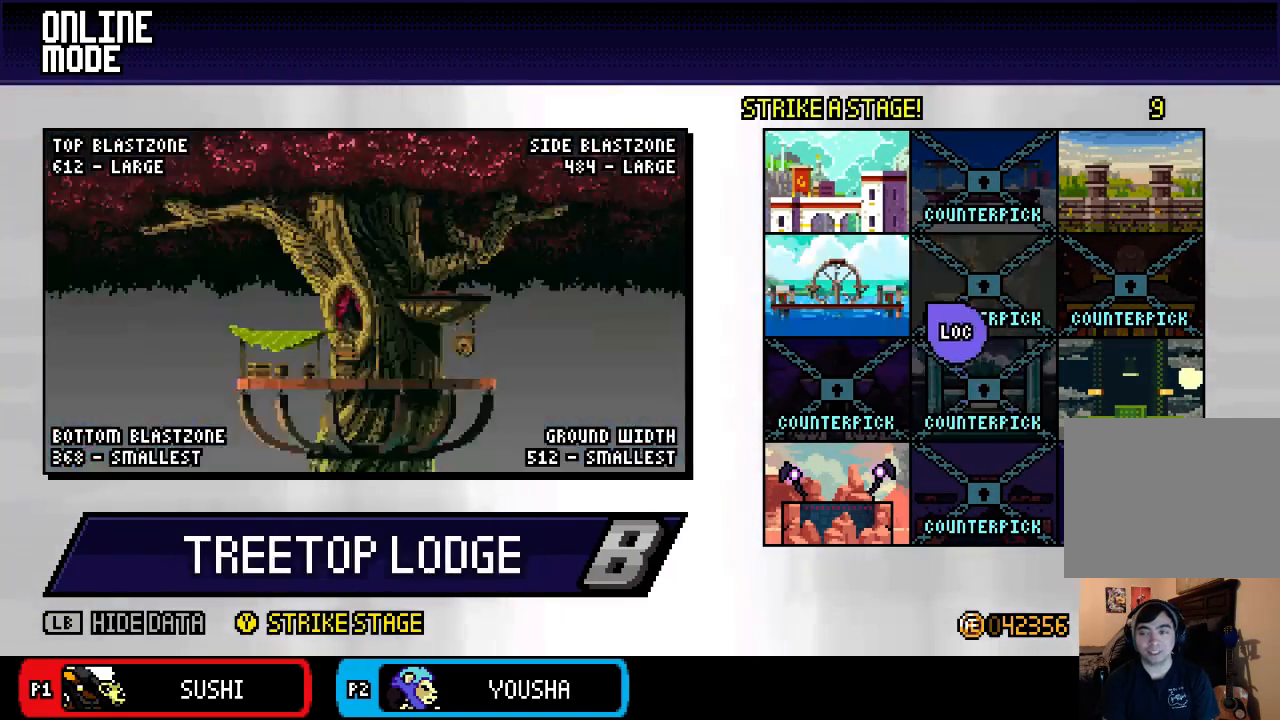
{"buttons": [], "left_stick": "up-right", "right_stick": "center", "events": [[50, "left_stick", "up-left"], [117, "left_stick", "down"], [183, "left_stick", "right"], [250, "left_stick", "up"], [350, "left_stick", "down"], [450, "left_stick", "up-right"]]}
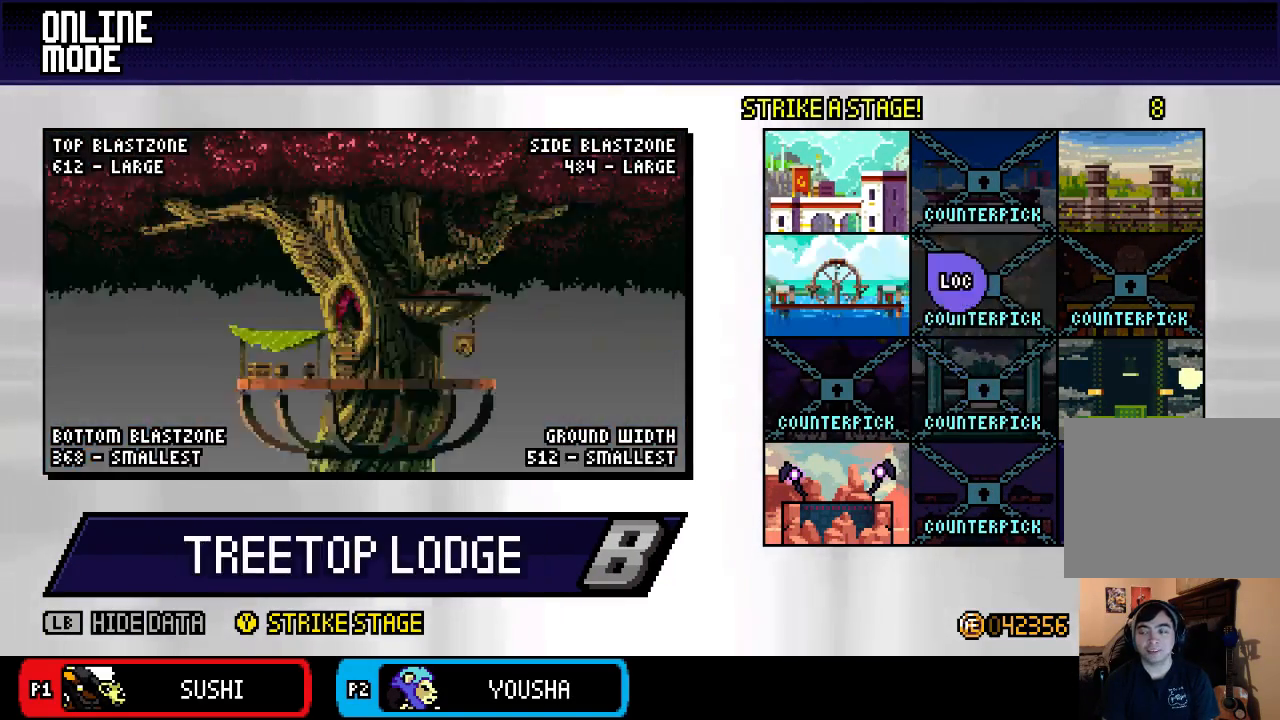
{"buttons": [], "left_stick": "up-right", "right_stick": "center", "events": [[17, "left_stick", "up-left"], [83, "left_stick", "down-left"], [150, "left_stick", "down-right"], [250, "left_stick", "up-left"], [317, "left_stick", "down-left"], [450, "left_stick", "up-right"]]}
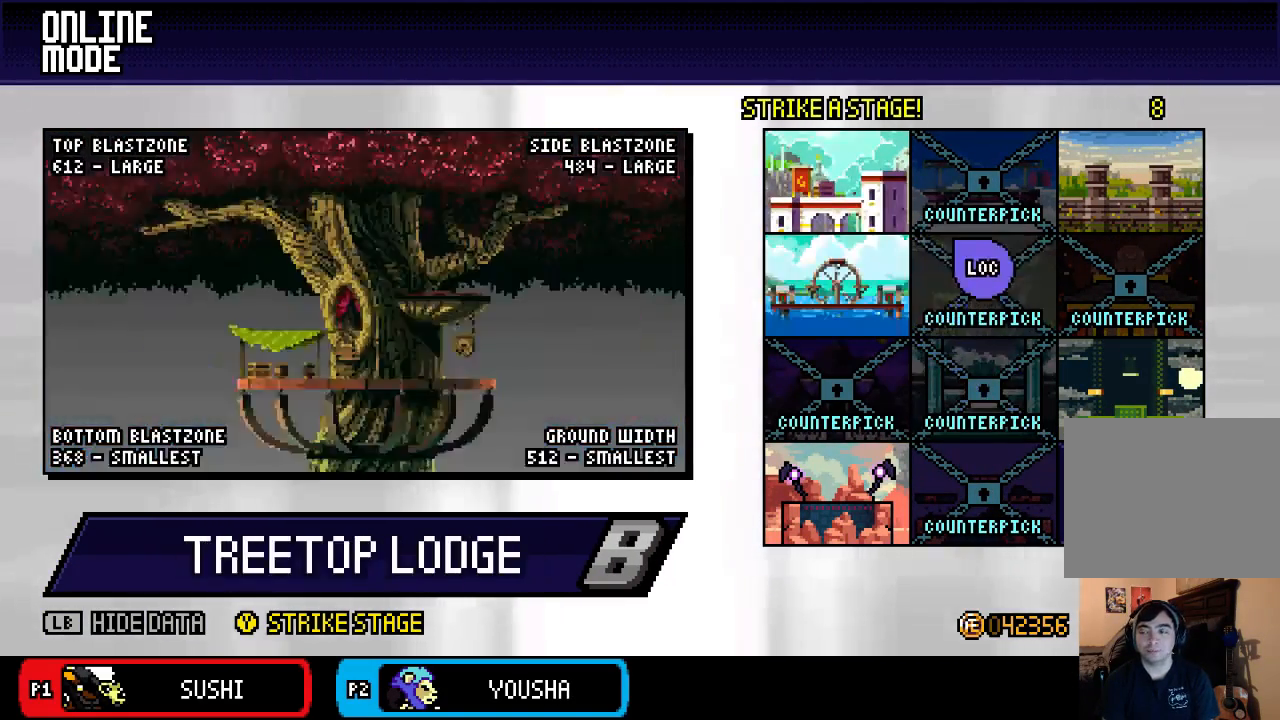
{"buttons": [], "left_stick": "center", "right_stick": "center", "events": [[17, "left_stick", "up-left"], [83, "left_stick", "down-left"], [283, "left_stick", "center"]]}
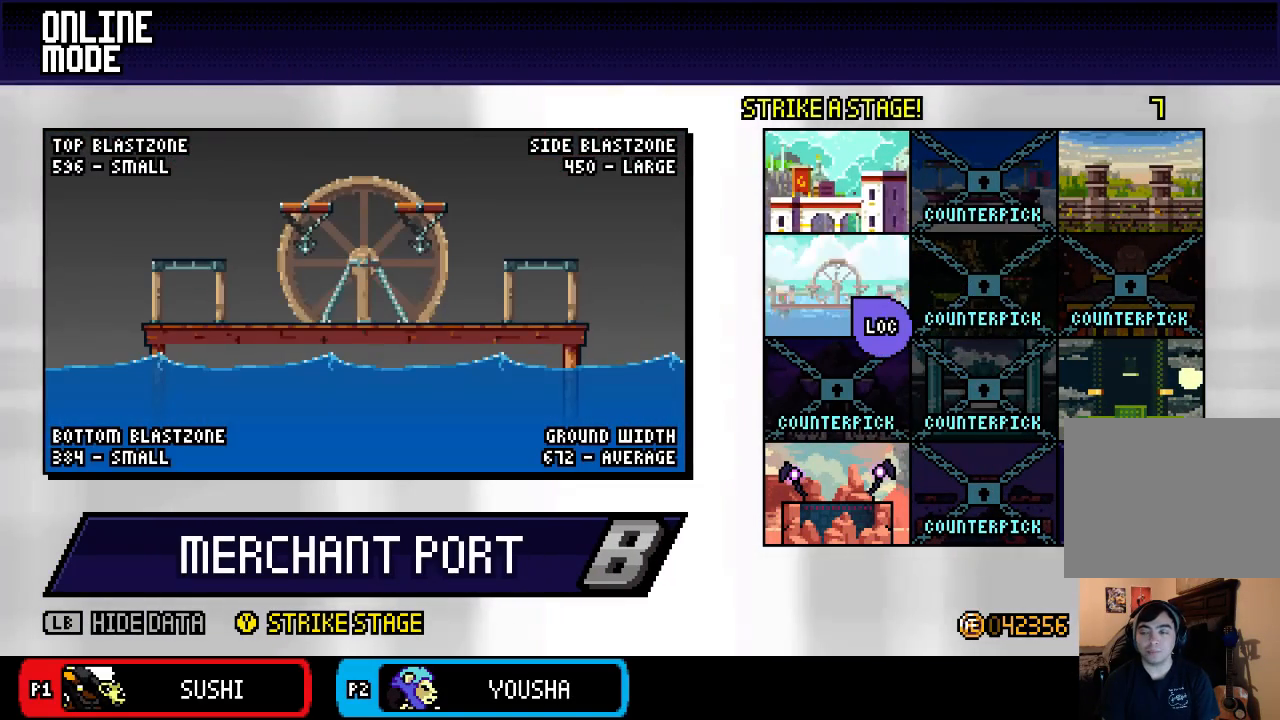
{"buttons": [], "left_stick": "left", "right_stick": "center", "events": [[50, "Y", "down"], [150, "Y", "up"], [150, "left_stick", "right"], [250, "left_stick", "up-left"], [317, "left_stick", "down-left"], [417, "left_stick", "up-right"], [483, "left_stick", "left"]]}
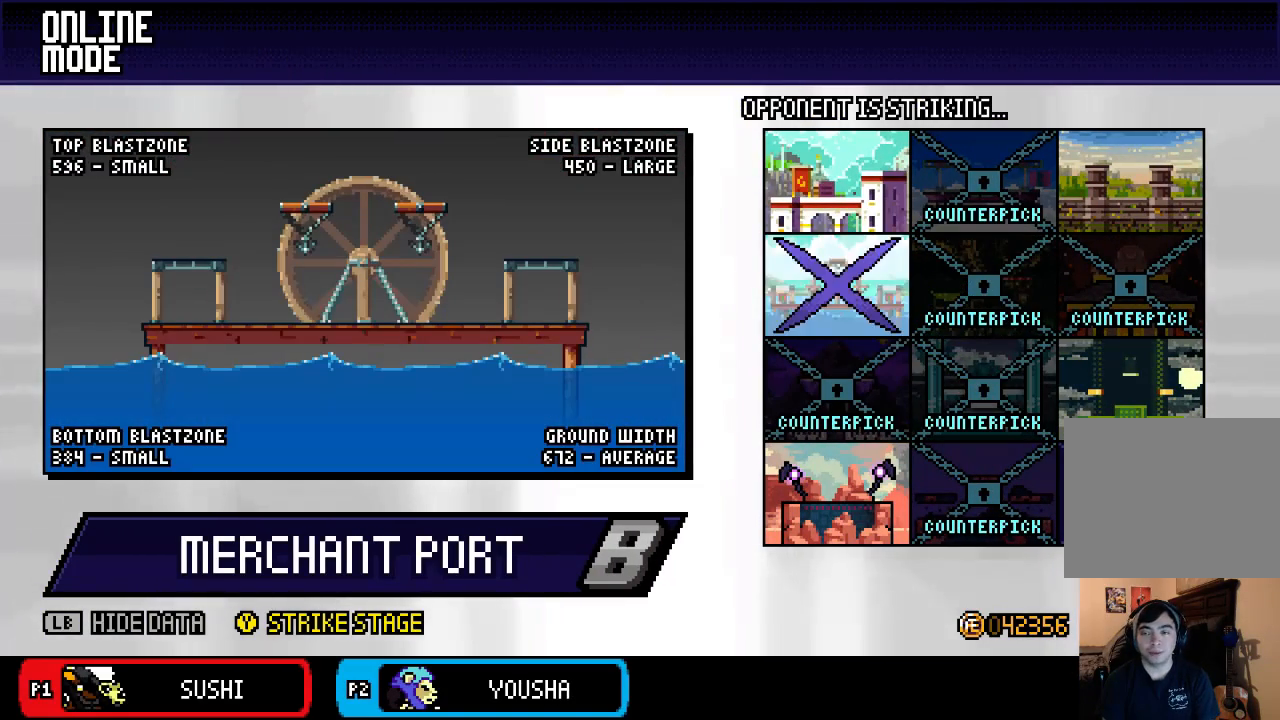
{"buttons": [], "left_stick": "down-left", "right_stick": "center", "events": [[83, "left_stick", "down-right"], [150, "left_stick", "up"], [217, "left_stick", "left"], [283, "left_stick", "down"], [350, "left_stick", "up-right"], [417, "left_stick", "up-left"], [483, "left_stick", "down-left"]]}
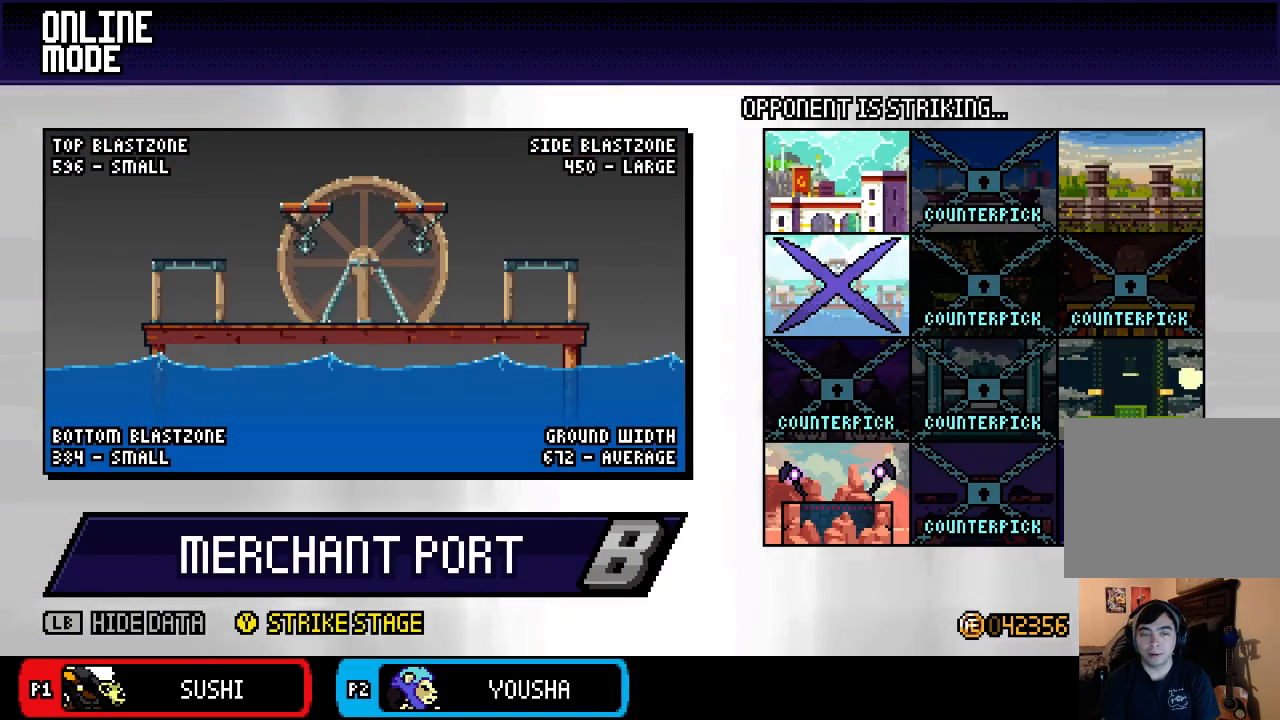
{"buttons": [], "left_stick": "down", "right_stick": "center", "events": [[50, "left_stick", "right"], [117, "left_stick", "up-left"], [183, "left_stick", "down-left"], [250, "left_stick", "down-right"], [350, "left_stick", "up-left"], [450, "left_stick", "down"]]}
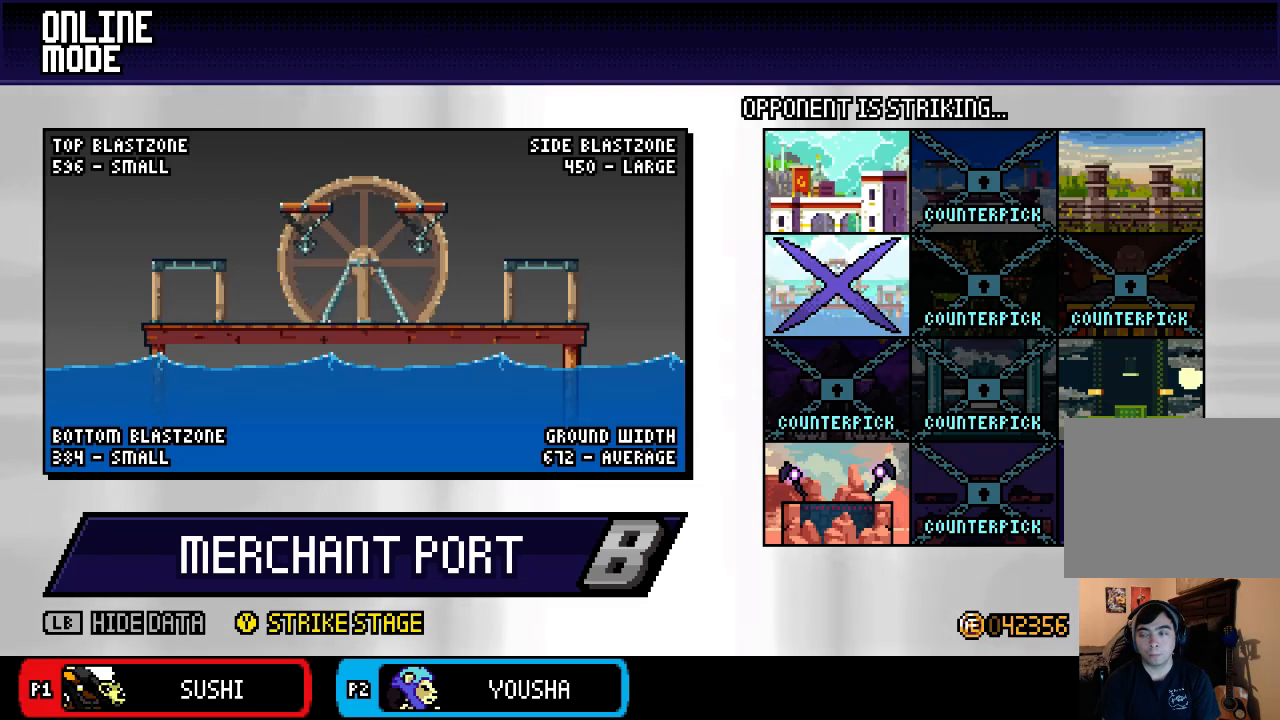
{"buttons": [], "left_stick": "center", "right_stick": "center", "events": [[17, "left_stick", "down-right"], [100, "left_stick", "center"]]}
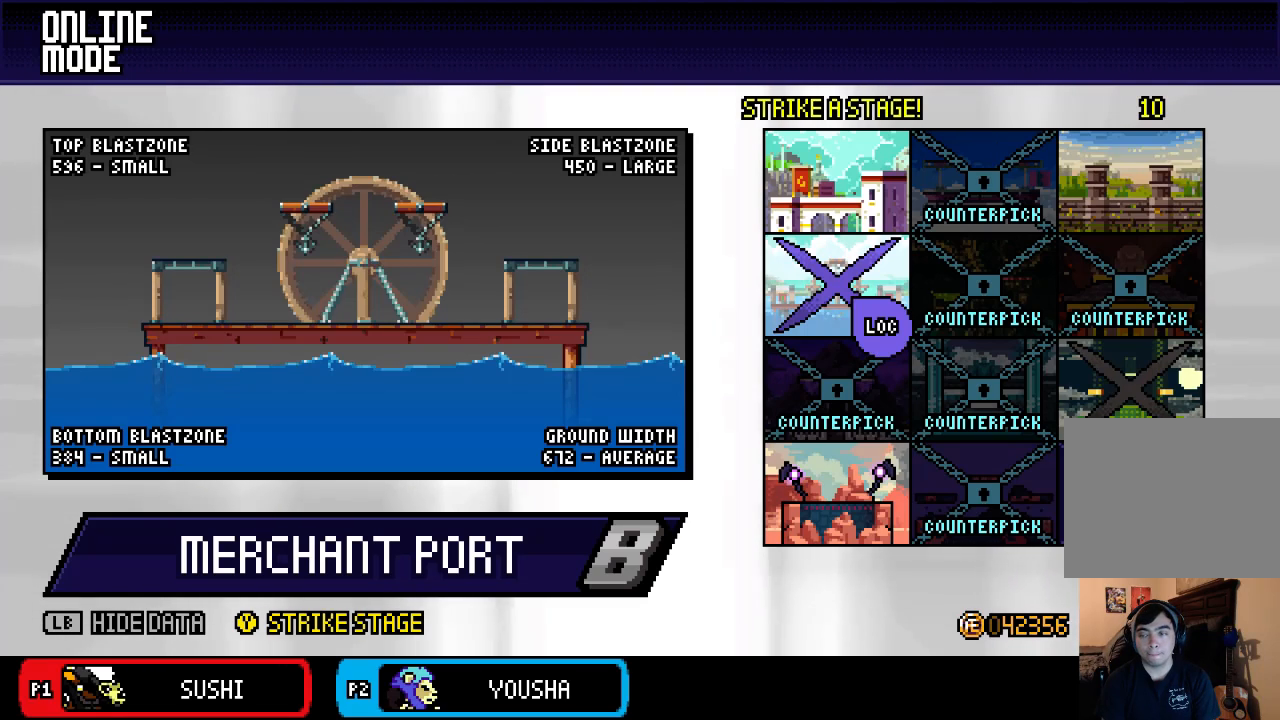
{"buttons": [], "left_stick": "down", "right_stick": "center", "events": [[317, "left_stick", "down"]]}
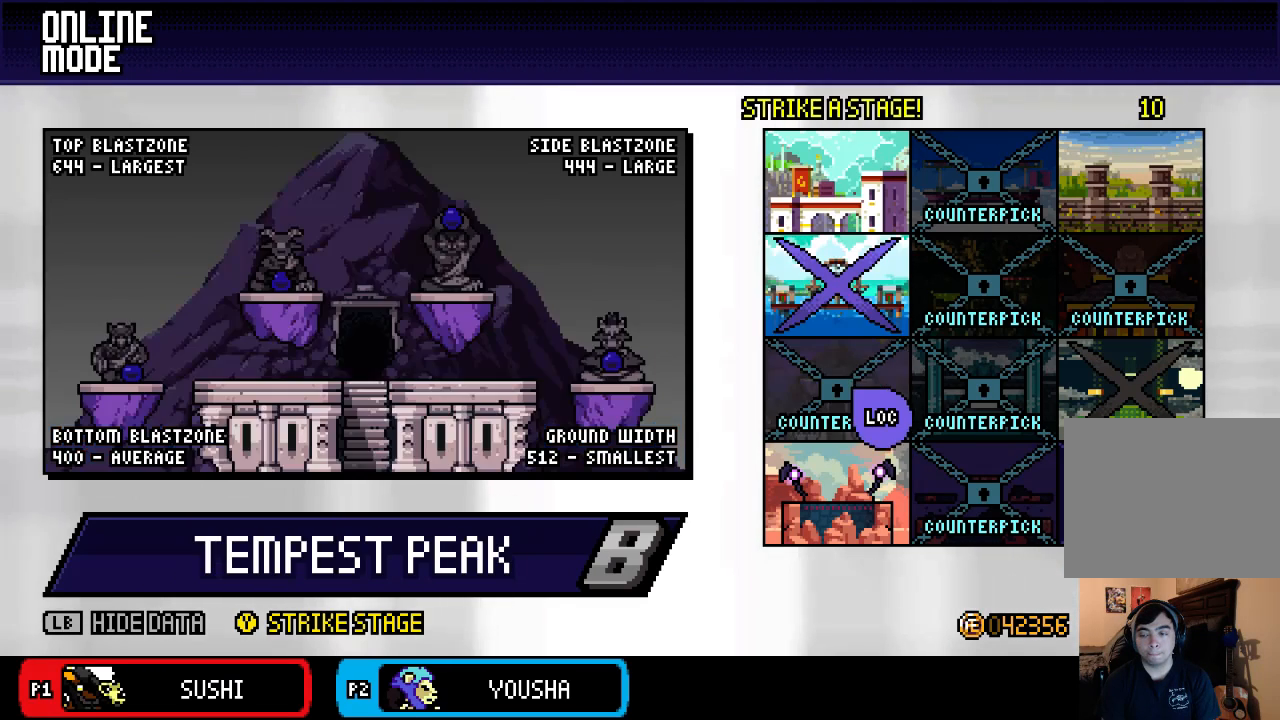
{"buttons": [], "left_stick": "center", "right_stick": "center", "events": [[17, "left_stick", "center"], [83, "left_stick", "up-right"], [483, "left_stick", "center"]]}
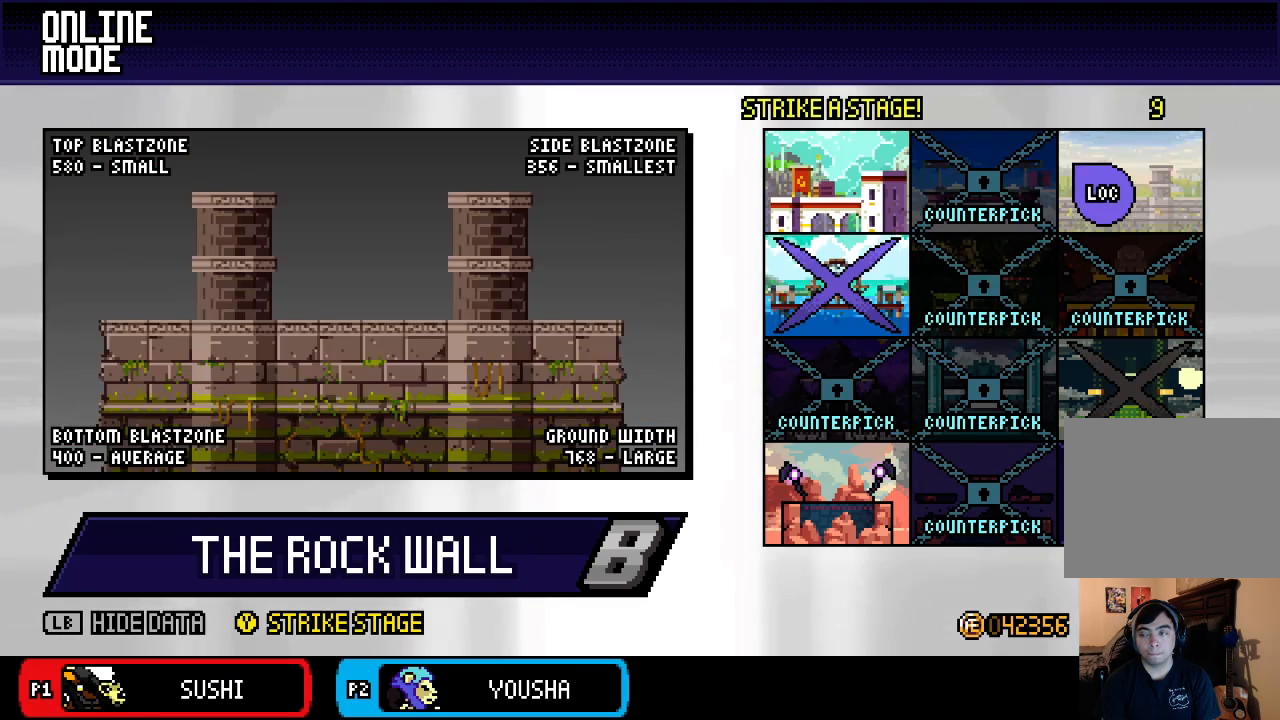
{"buttons": [], "left_stick": "center", "right_stick": "center", "events": []}
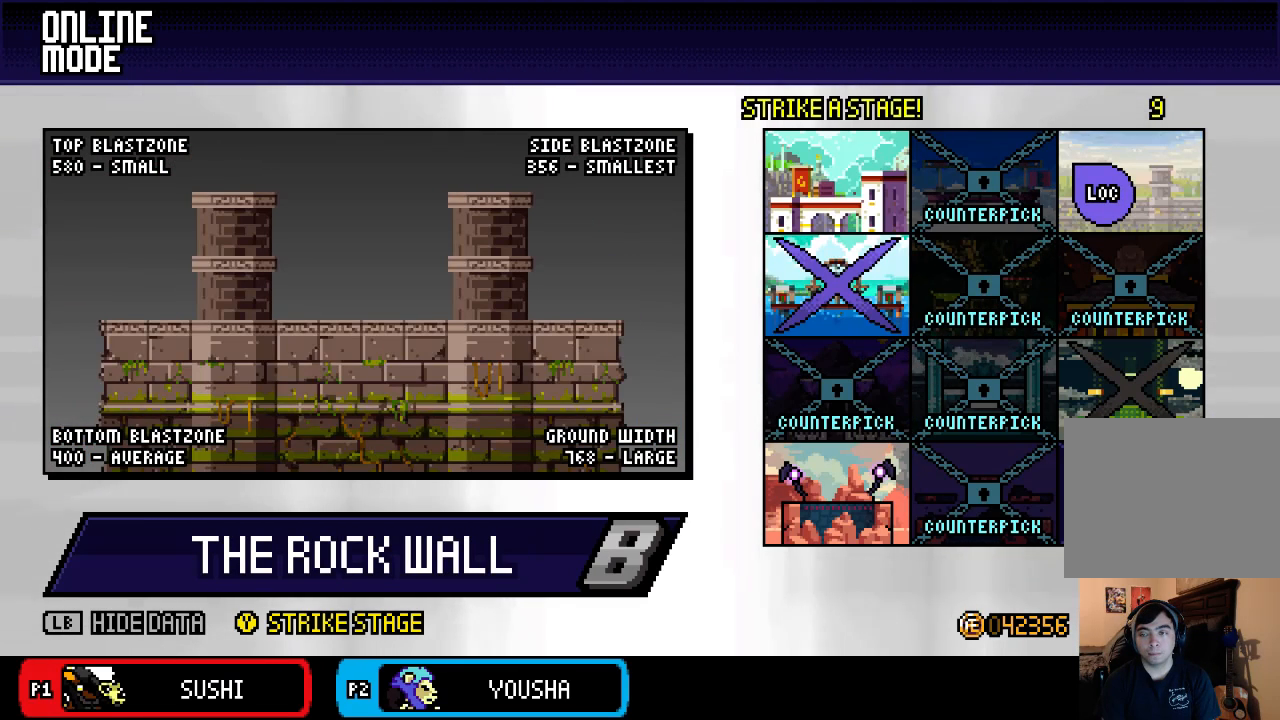
{"buttons": [], "left_stick": "center", "right_stick": "center", "events": []}
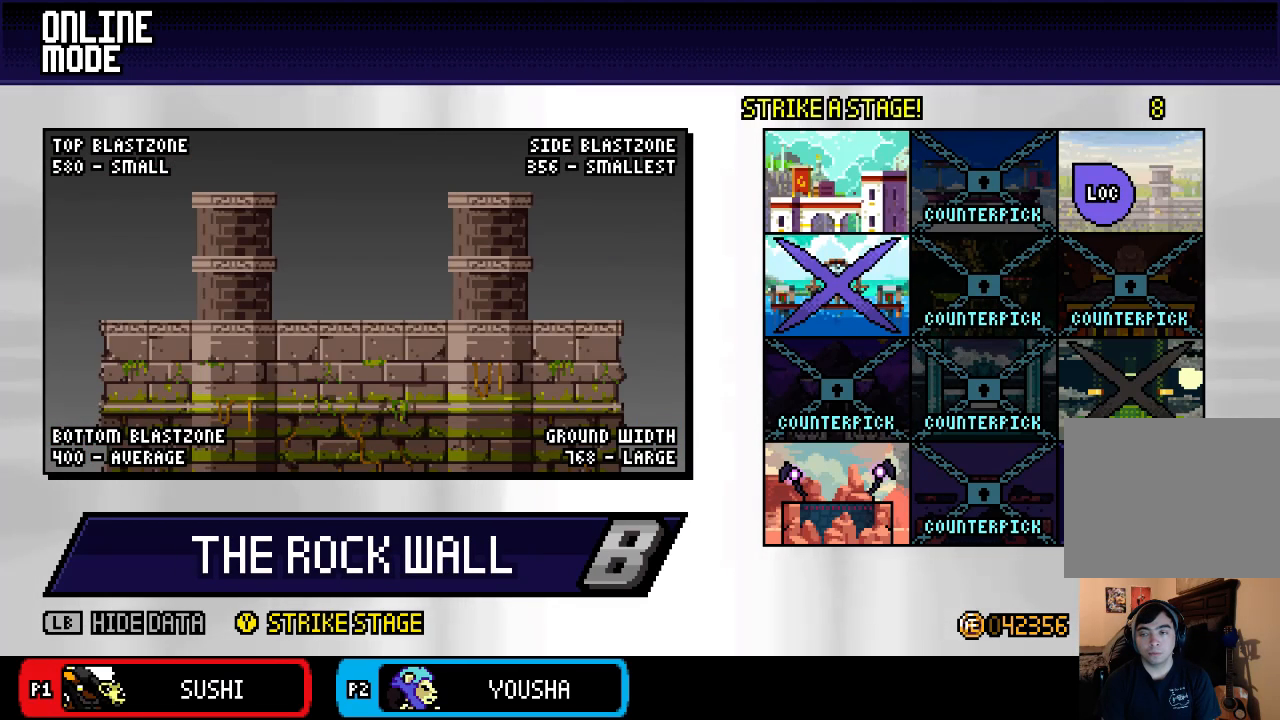
{"buttons": [], "left_stick": "center", "right_stick": "center", "events": []}
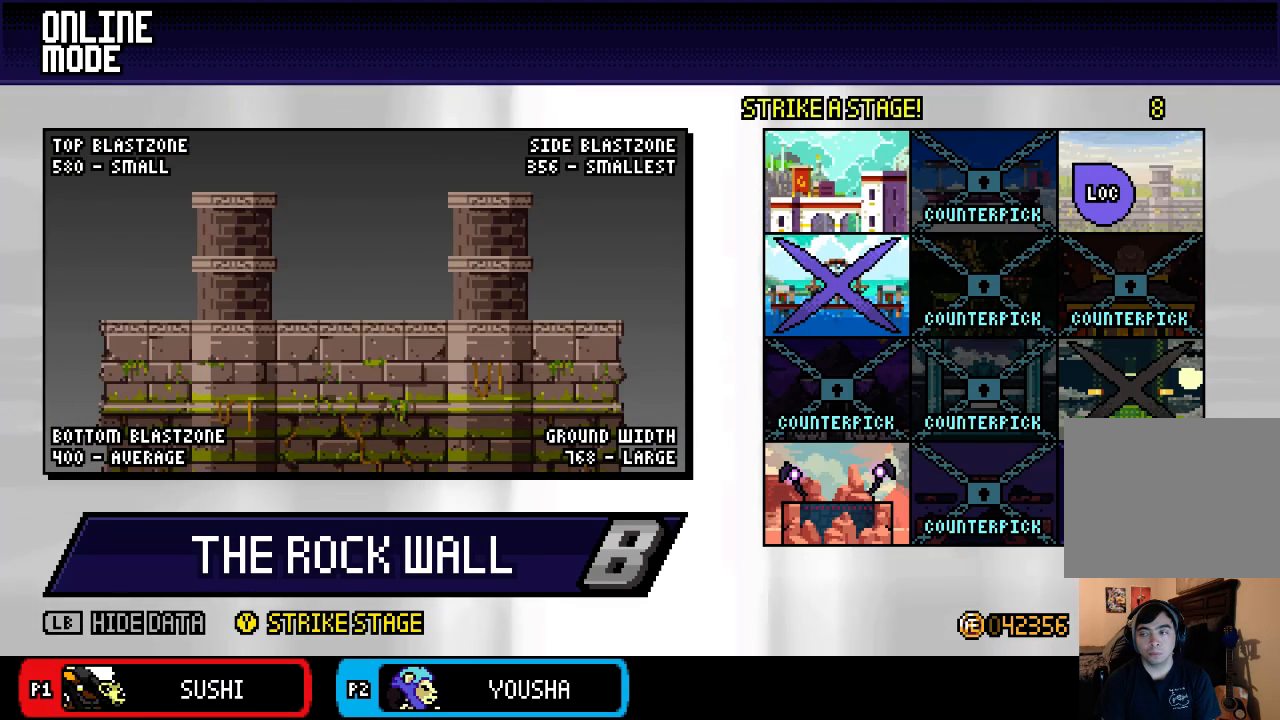
{"buttons": [], "left_stick": "center", "right_stick": "center", "events": [[167, "Y", "down"], [267, "Y", "up"]]}
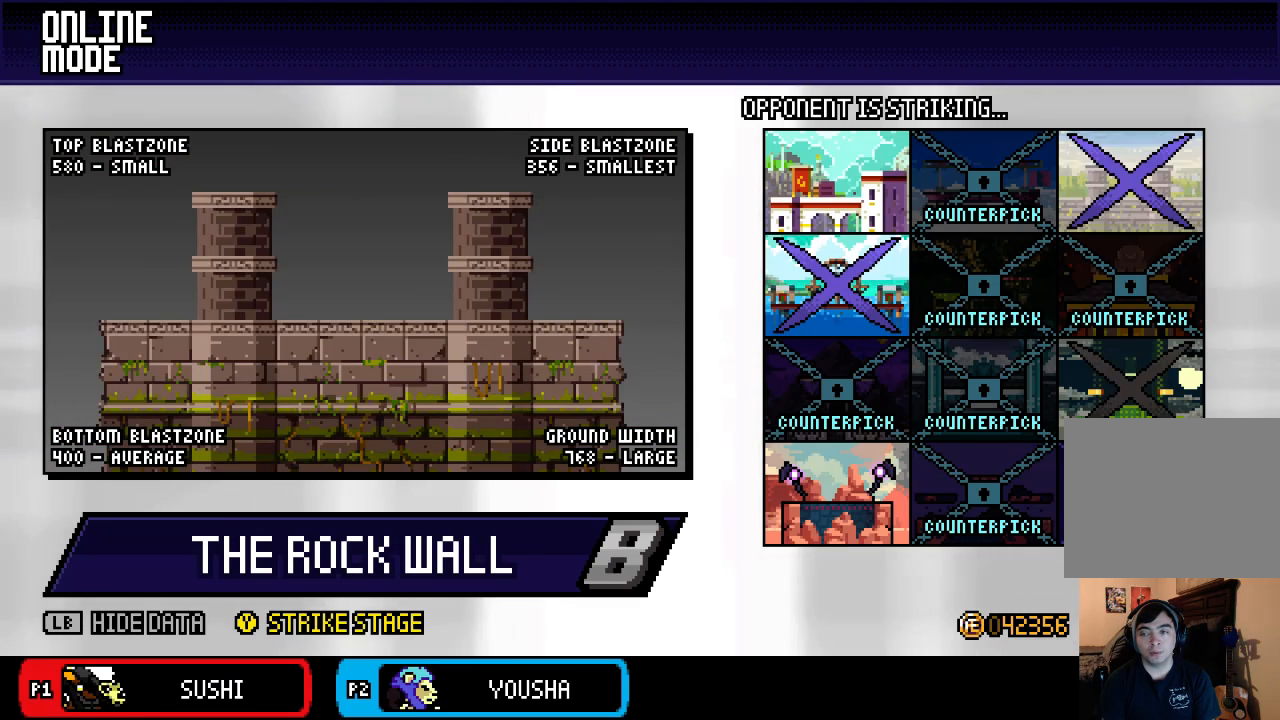
{"buttons": [], "left_stick": "center", "right_stick": "center", "events": []}
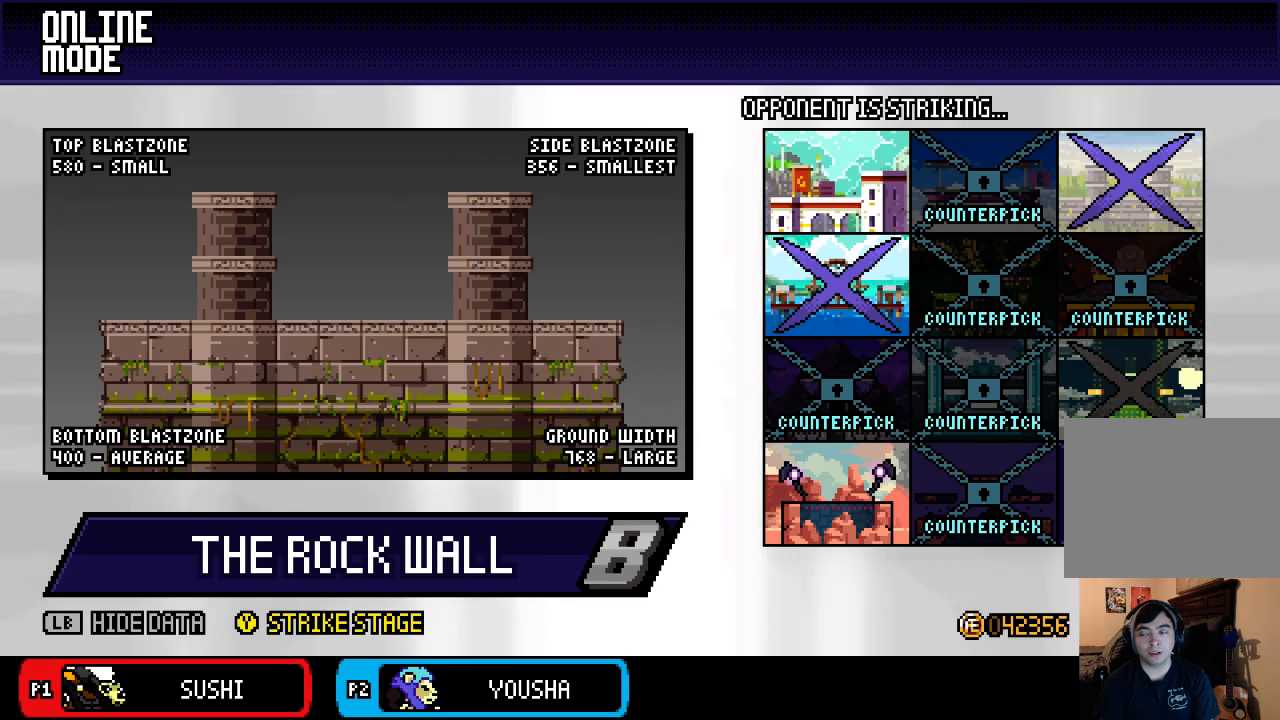
{"buttons": [], "left_stick": "center", "right_stick": "center", "events": []}
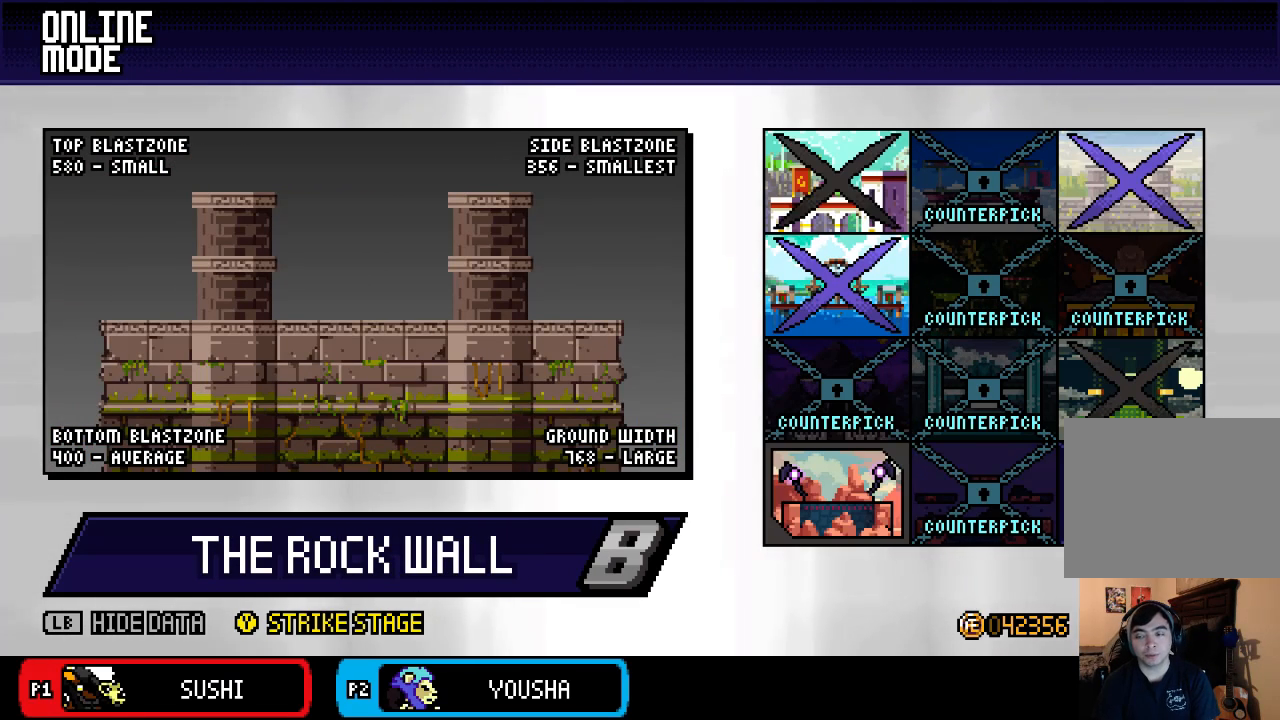
{"buttons": [], "left_stick": "center", "right_stick": "center", "events": []}
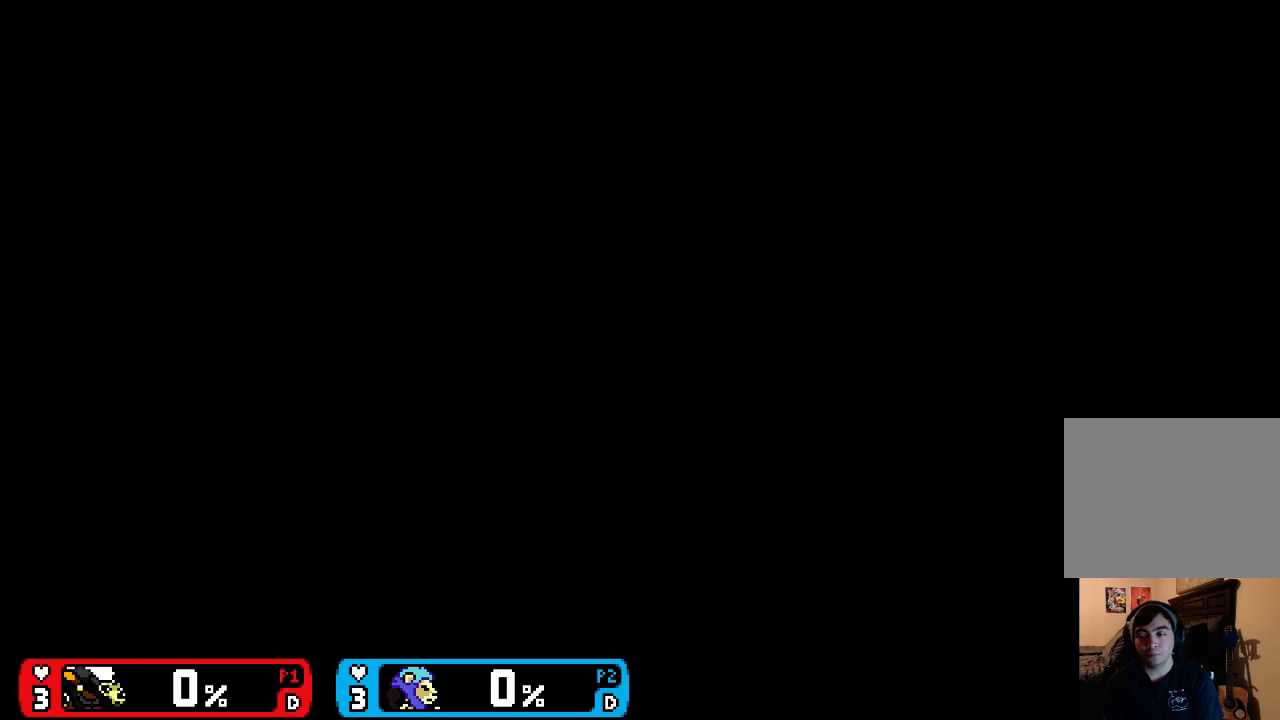
{"buttons": [], "left_stick": "center", "right_stick": "center", "events": []}
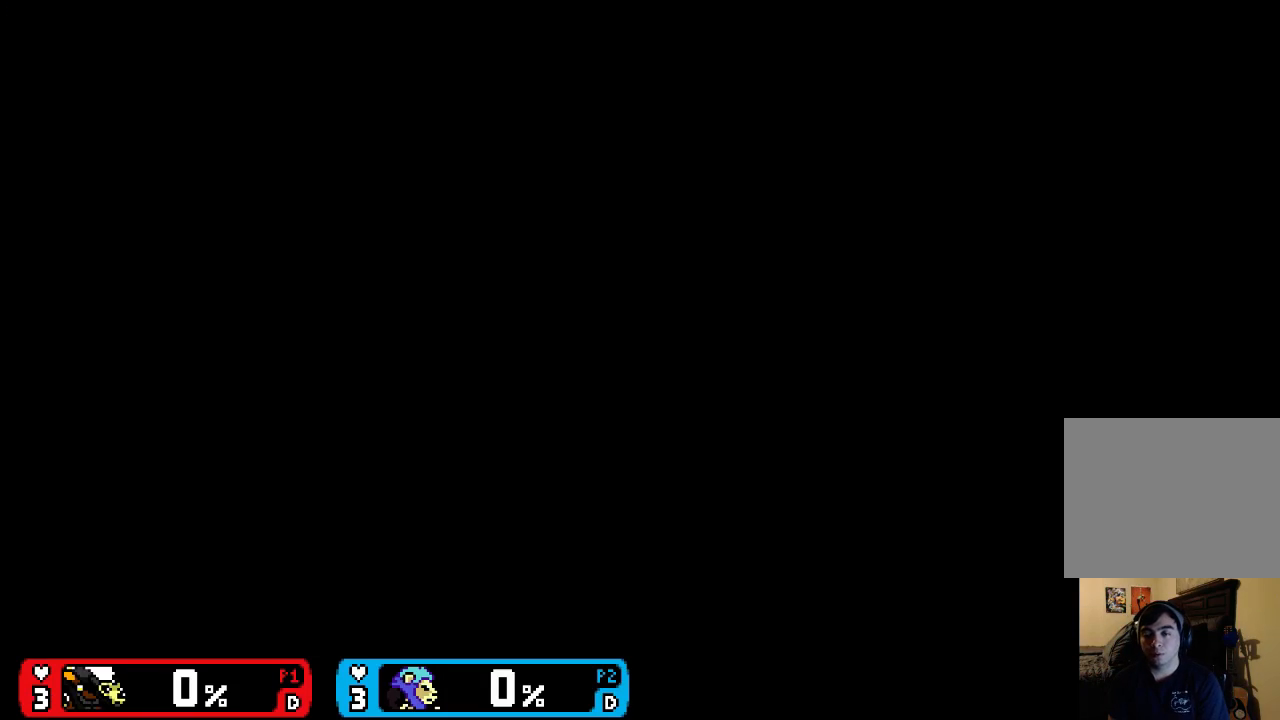
{"buttons": [], "left_stick": "center", "right_stick": "center", "events": []}
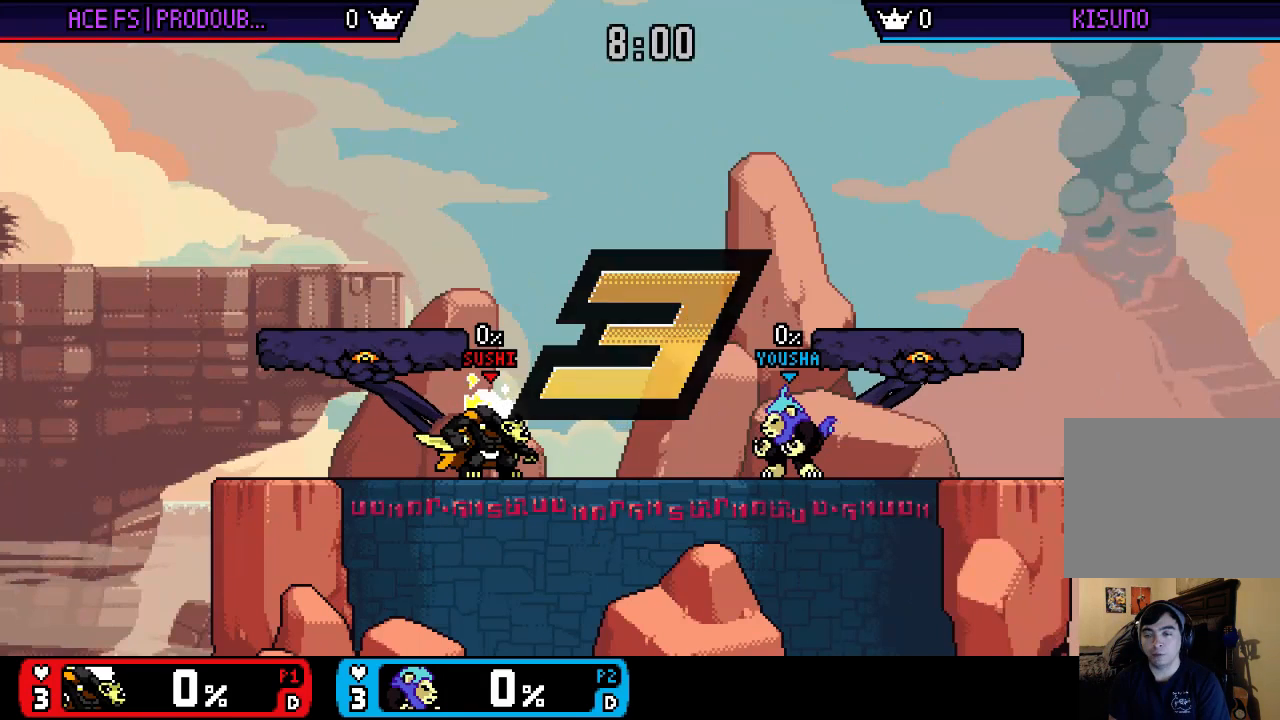
{"buttons": [], "left_stick": "center", "right_stick": "center", "events": []}
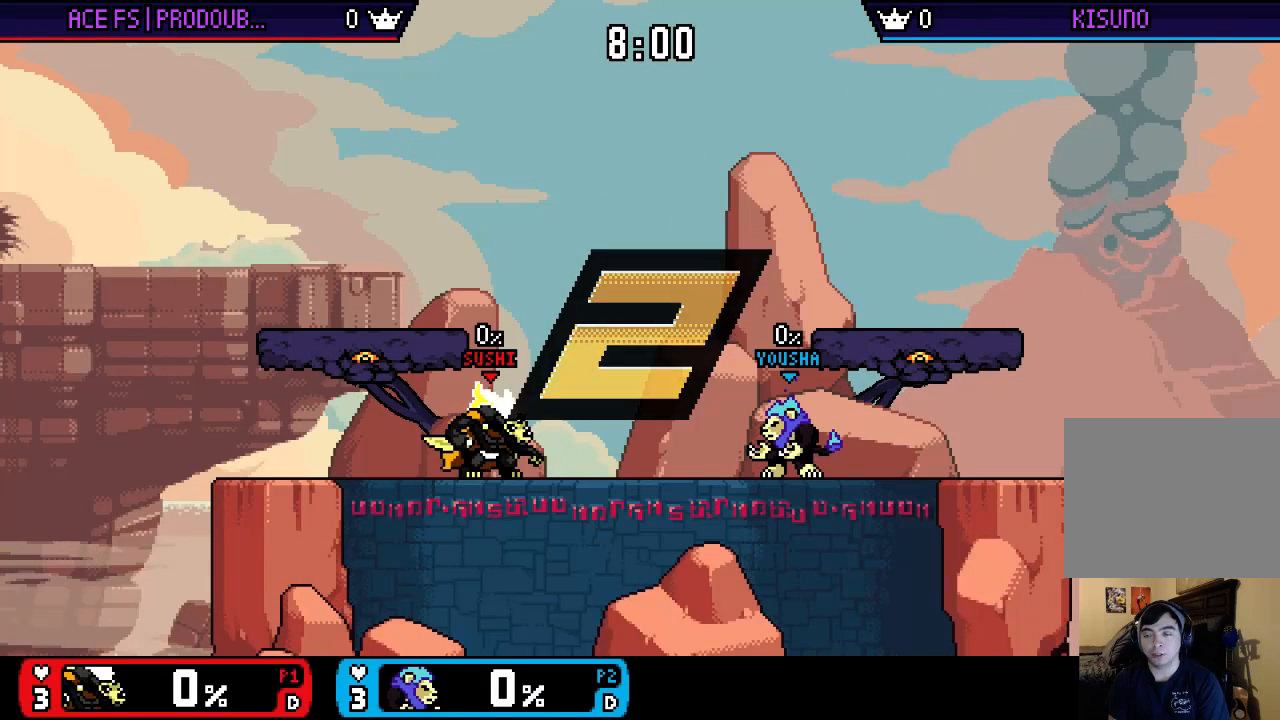
{"buttons": [], "left_stick": "center", "right_stick": "center", "events": []}
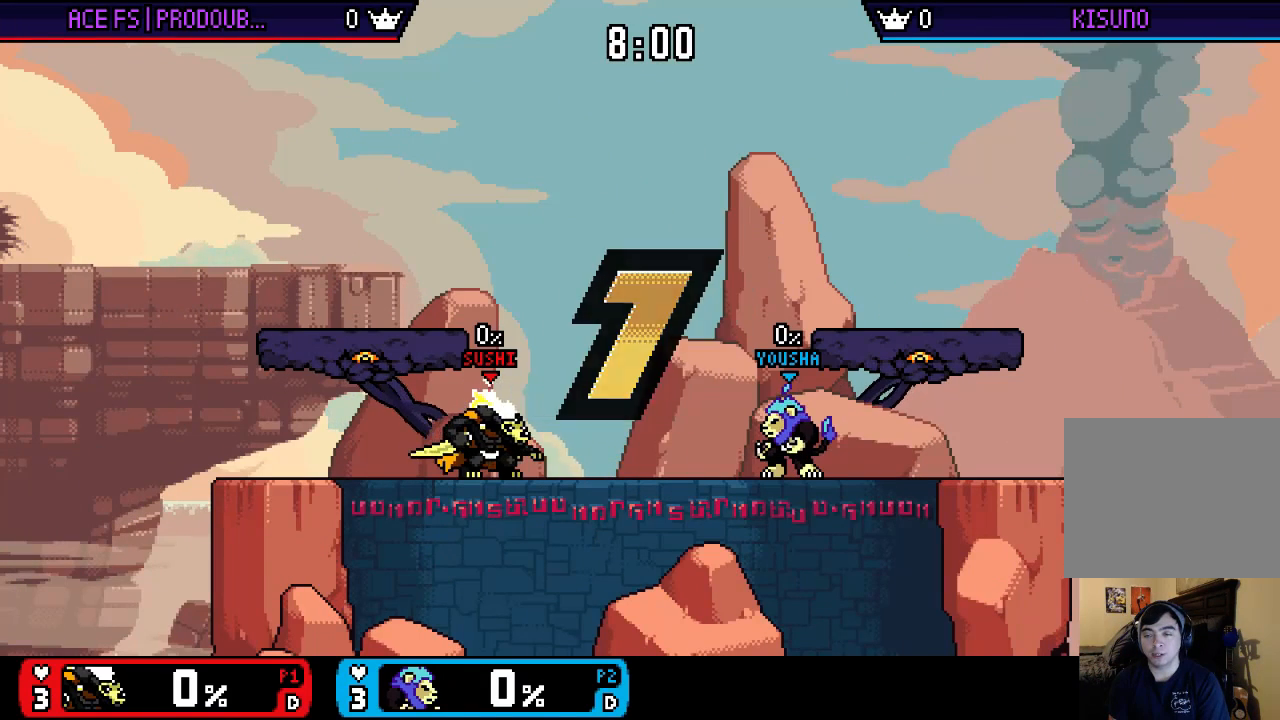
{"buttons": [], "left_stick": "center", "right_stick": "center", "events": []}
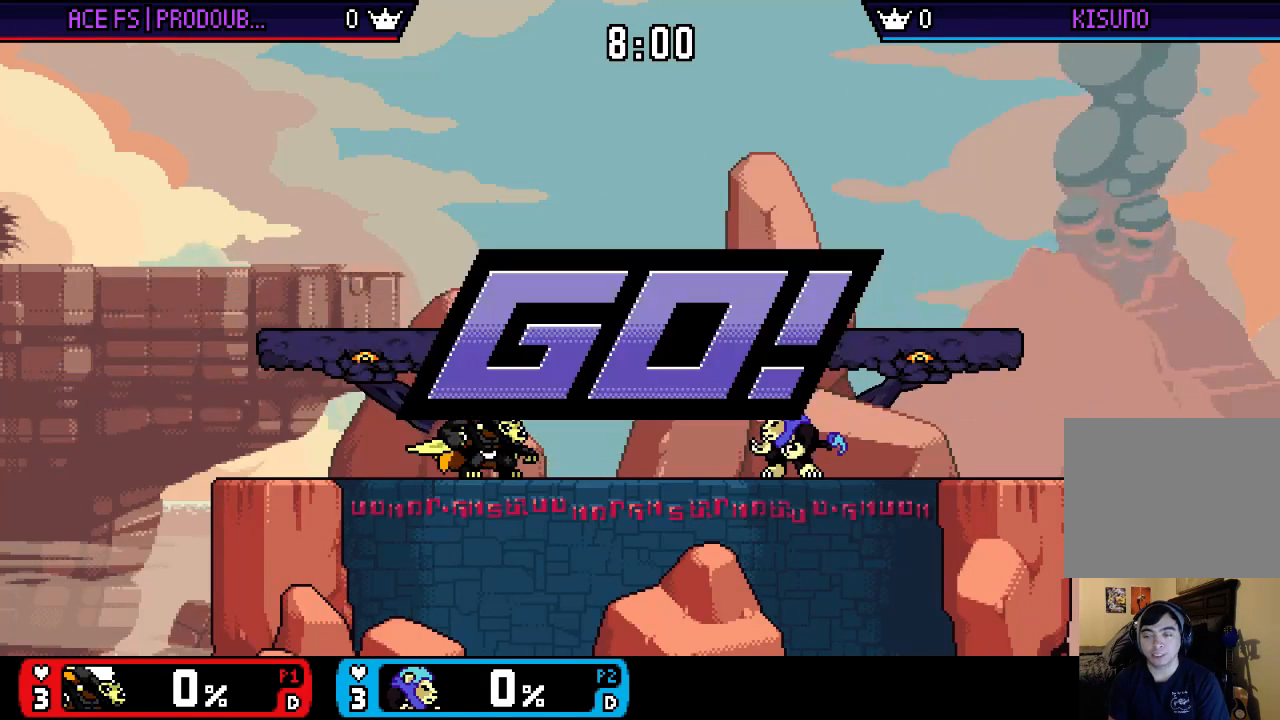
{"buttons": ["X"], "left_stick": "center", "right_stick": "center", "events": [[183, "left_stick", "right"], [250, "X", "down"], [283, "left_stick", "down"], [383, "X", "up"], [417, "left_stick", "center"], [450, "X", "down"]]}
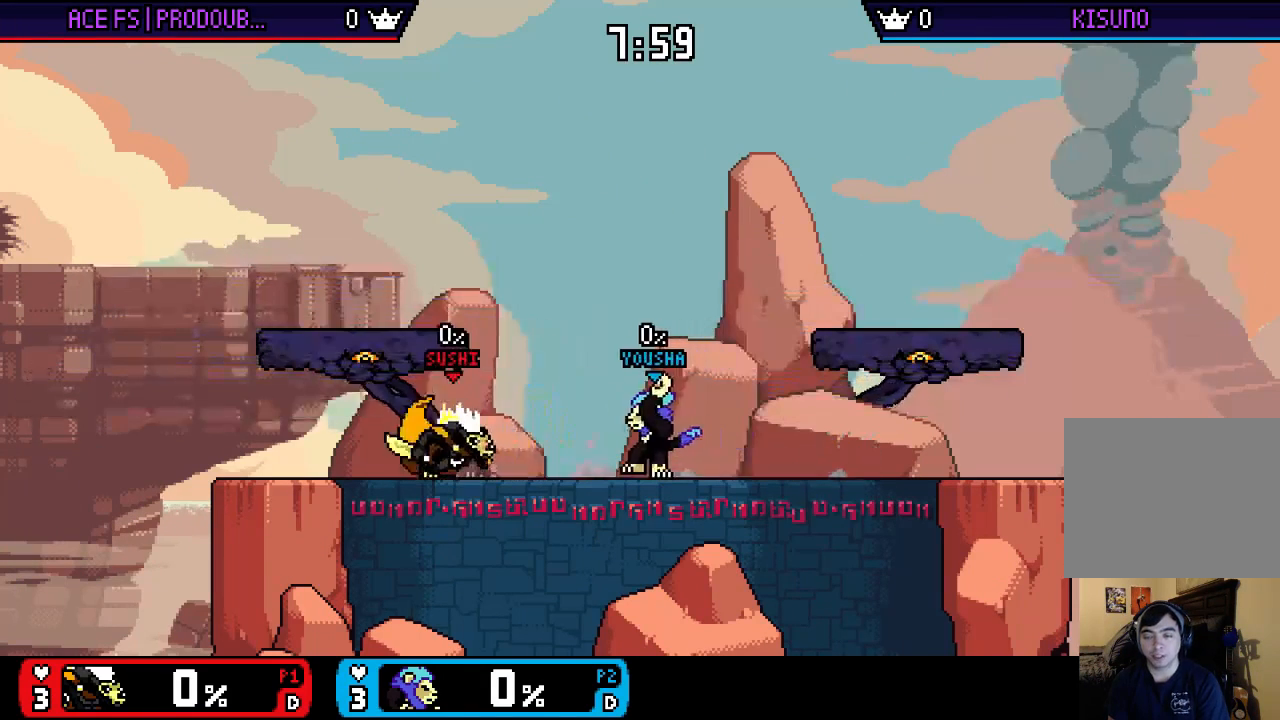
{"buttons": [], "left_stick": "right", "right_stick": "center", "events": [[83, "left_stick", "down-left"], [283, "left_stick", "center"], [317, "X", "up"], [350, "left_stick", "right"]]}
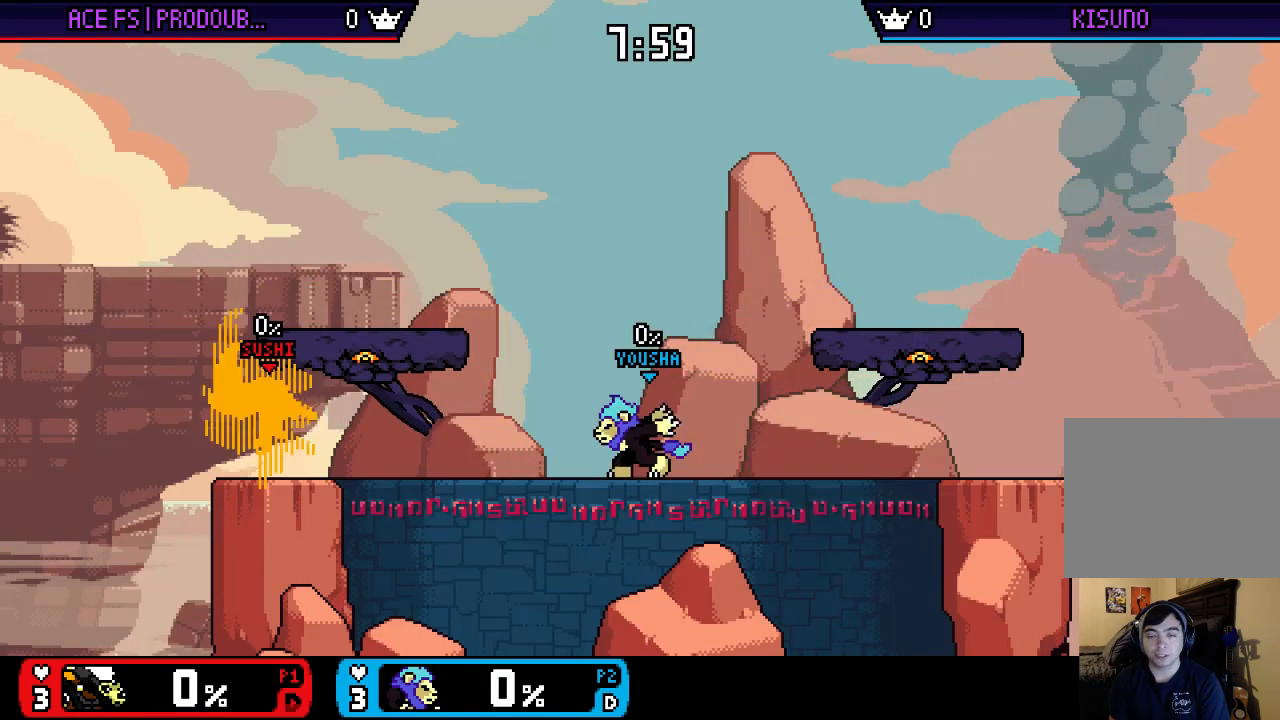
{"buttons": ["X"], "left_stick": "right", "right_stick": "center", "events": [[117, "left_stick", "center"], [183, "left_stick", "down"], [317, "left_stick", "center"], [383, "X", "down"], [450, "left_stick", "right"]]}
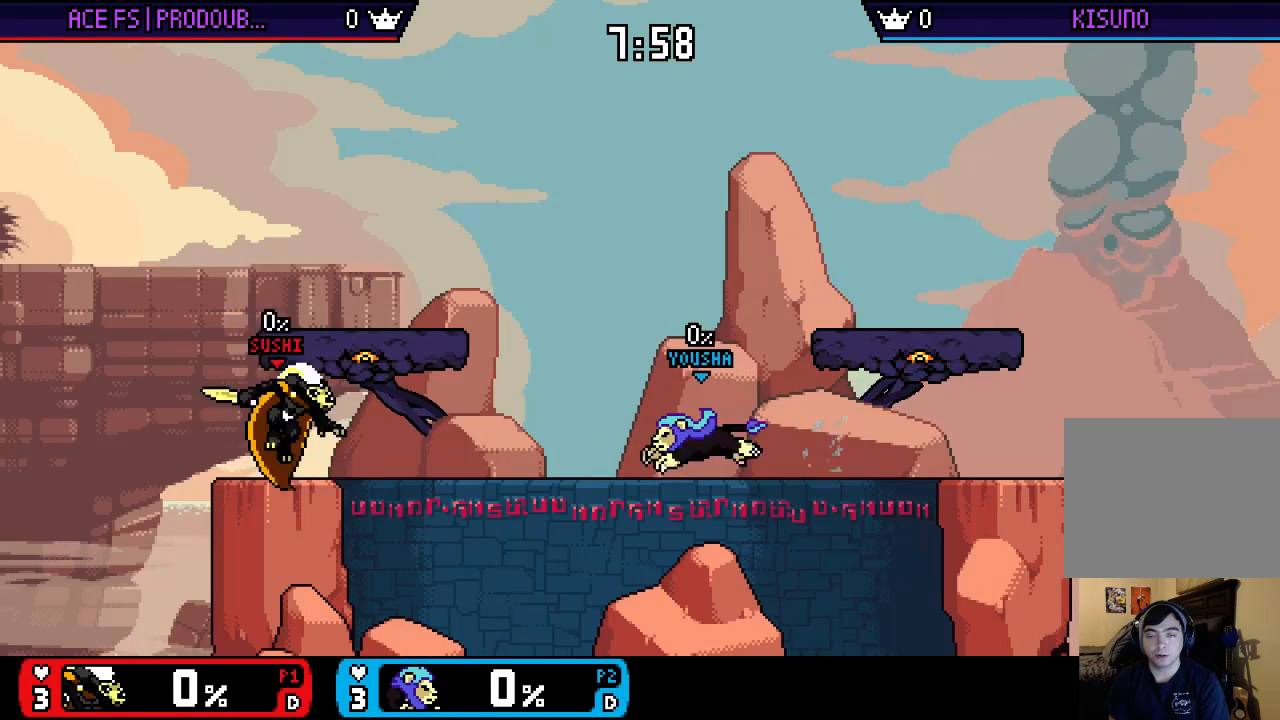
{"buttons": ["B"], "left_stick": "center", "right_stick": "center", "events": [[17, "X", "up"], [83, "X", "down"], [117, "left_stick", "down-right"], [217, "X", "up"], [250, "left_stick", "center"], [283, "B", "down"], [333, "B", "up"], [417, "B", "down"]]}